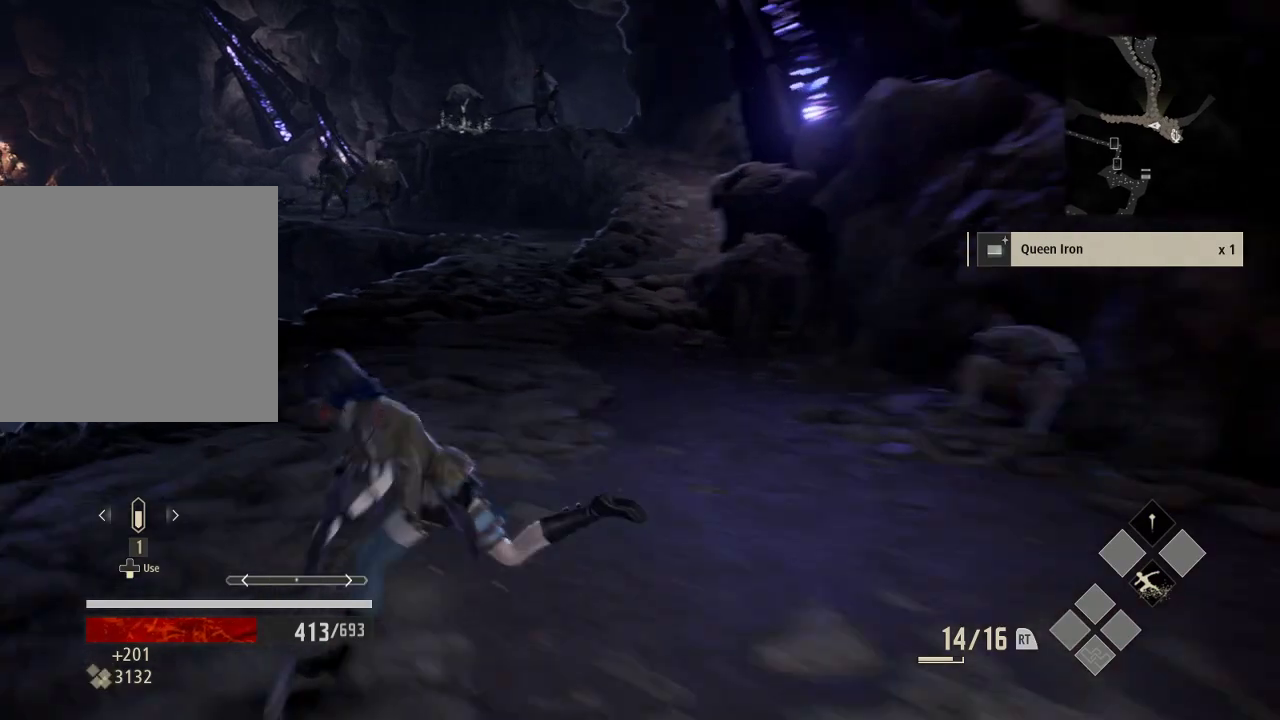
Gameplay with a controller (Xbox layout); each line is a JSON object with the inputs held at the frame after it (dt_ms = milliseconds from this image to that frame). "events" lists button and stick changes between this image and that frame as [ms after this image, input, new state], when the widget could be followed in between. Not read: DPAD_LEFT.
{"dt_ms": 500, "buttons": [], "left_stick": "left", "right_stick": "left", "events": [[333, "right_stick", "left"]]}
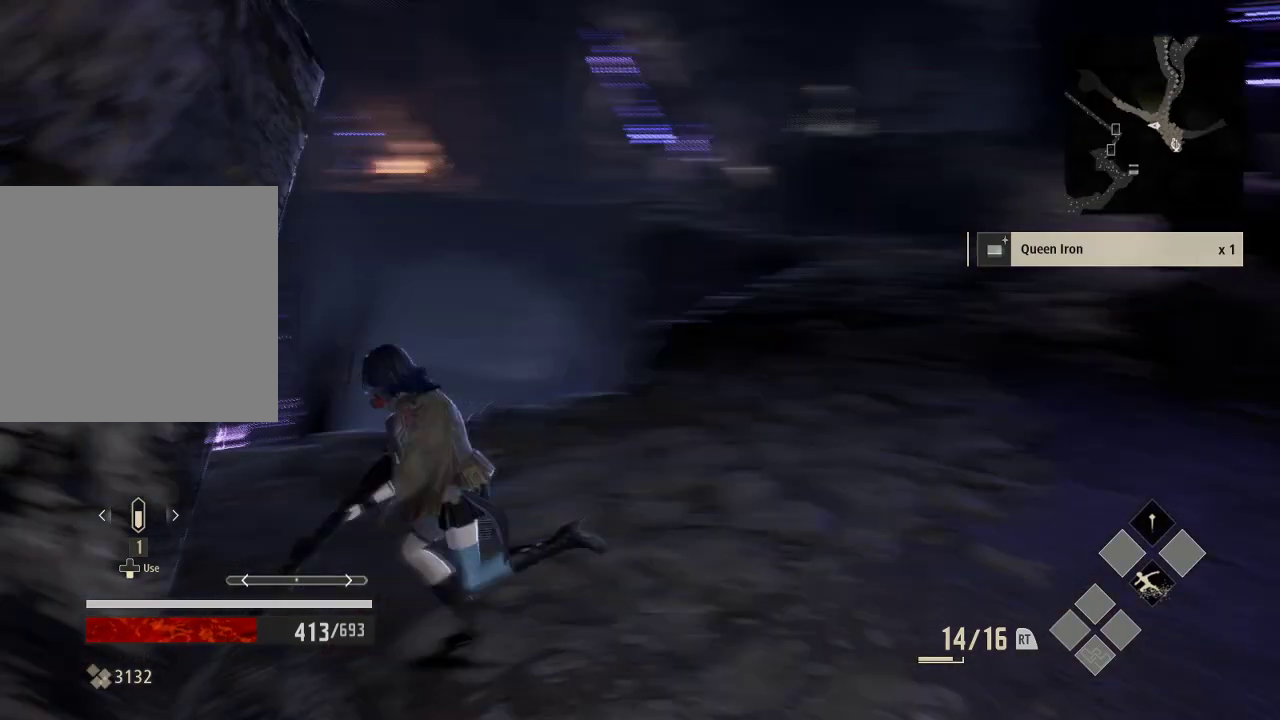
{"dt_ms": 500, "buttons": [], "left_stick": "up", "right_stick": "center", "events": [[133, "left_stick", "up-left"], [333, "left_stick", "up"], [333, "right_stick", "center"]]}
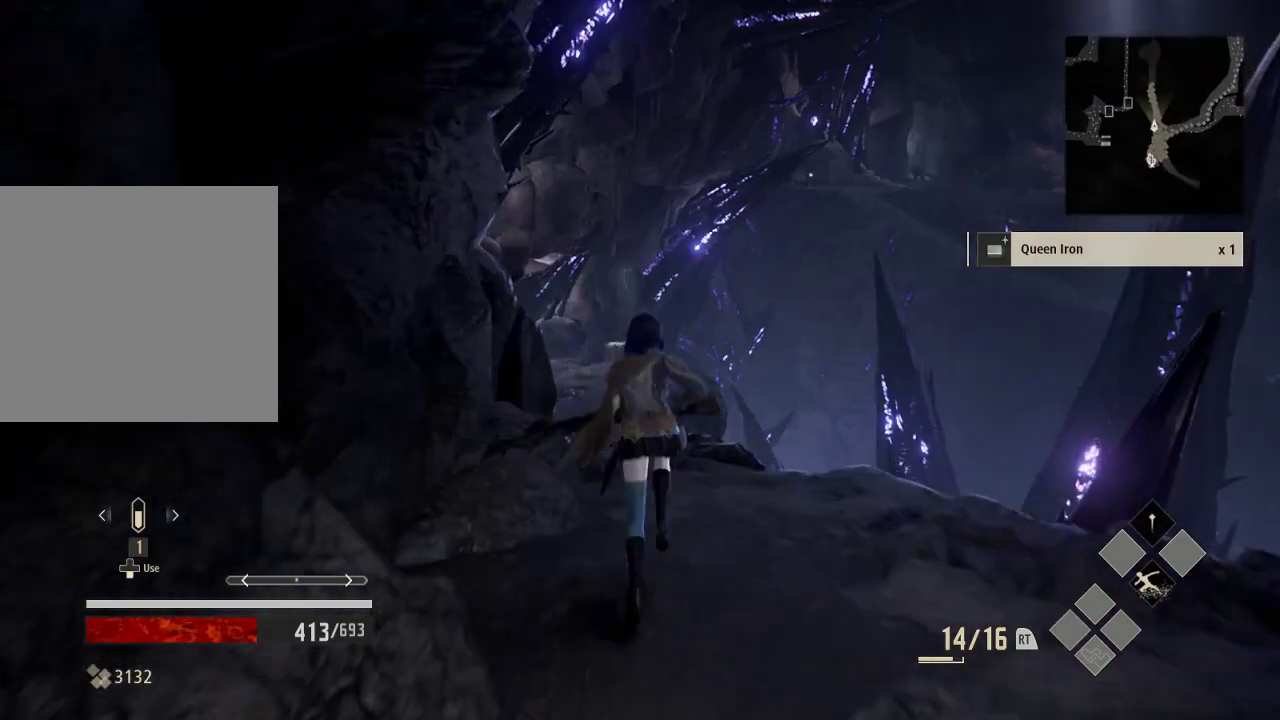
{"dt_ms": 500, "buttons": [], "left_stick": "up", "right_stick": "center", "events": [[233, "right_stick", "left"], [433, "right_stick", "center"]]}
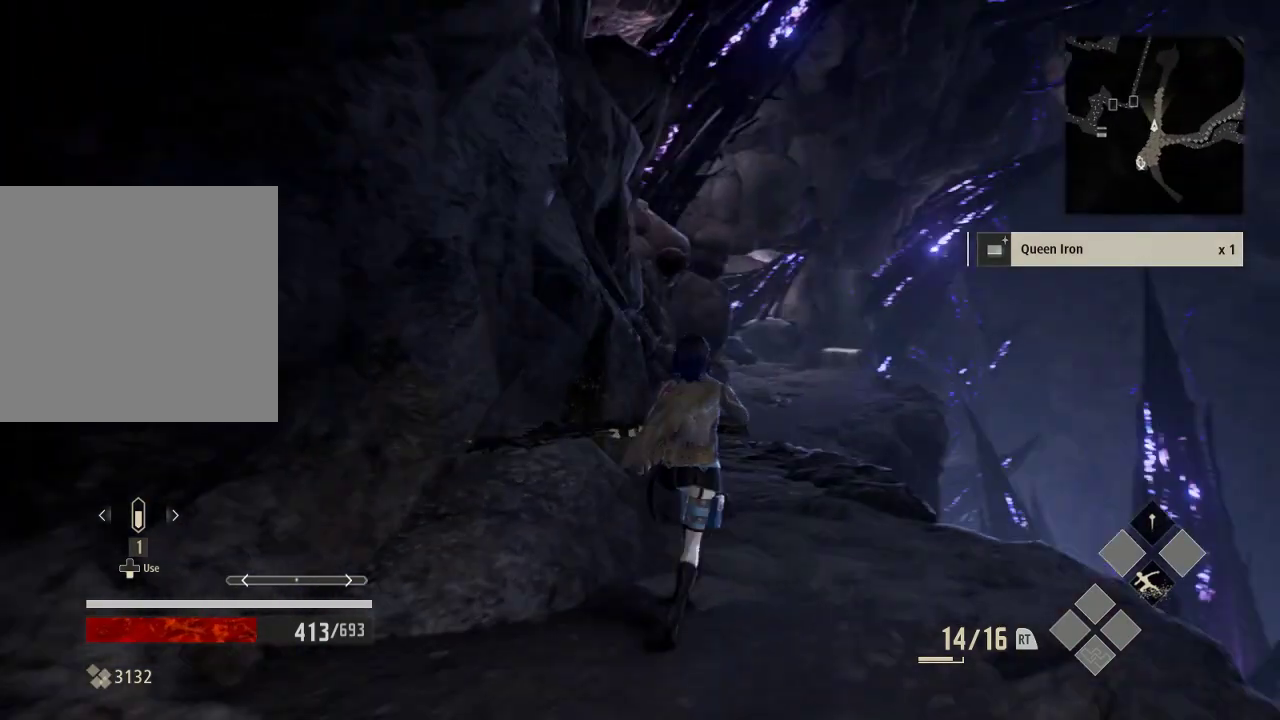
{"dt_ms": 500, "buttons": [], "left_stick": "up", "right_stick": "down", "events": [[433, "right_stick", "down"]]}
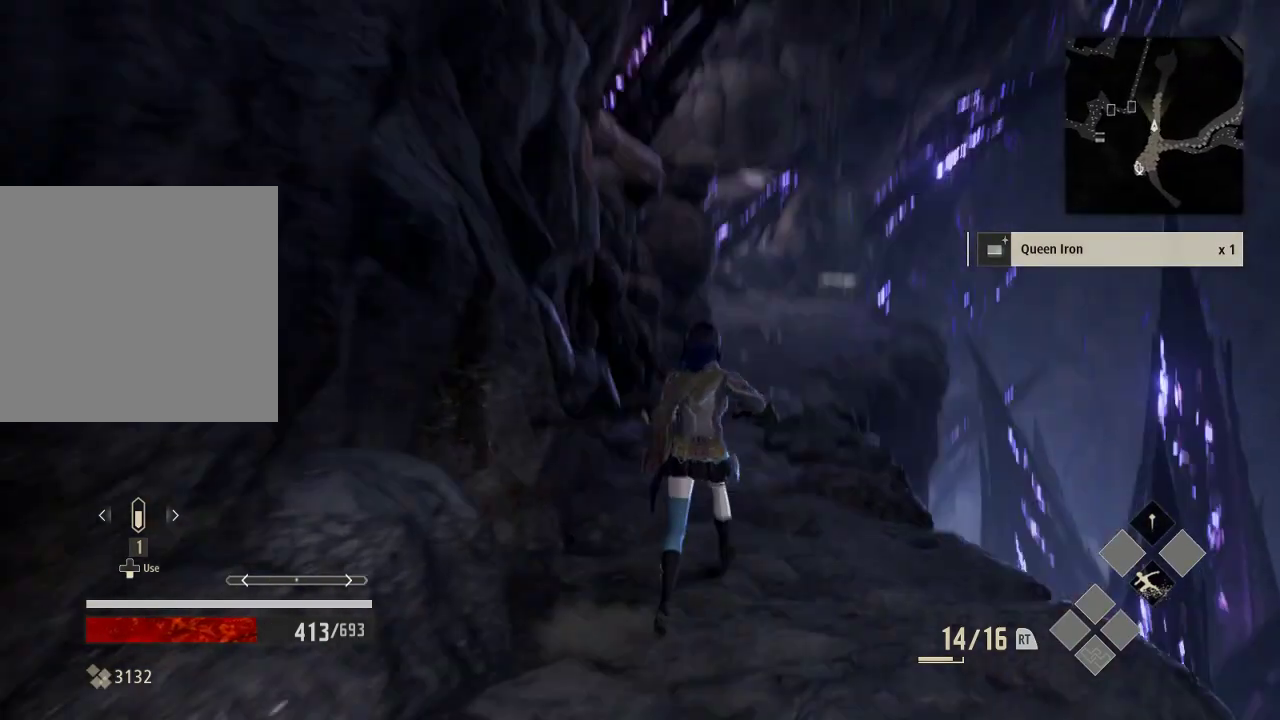
{"dt_ms": 500, "buttons": [], "left_stick": "up", "right_stick": "center", "events": [[133, "right_stick", "center"]]}
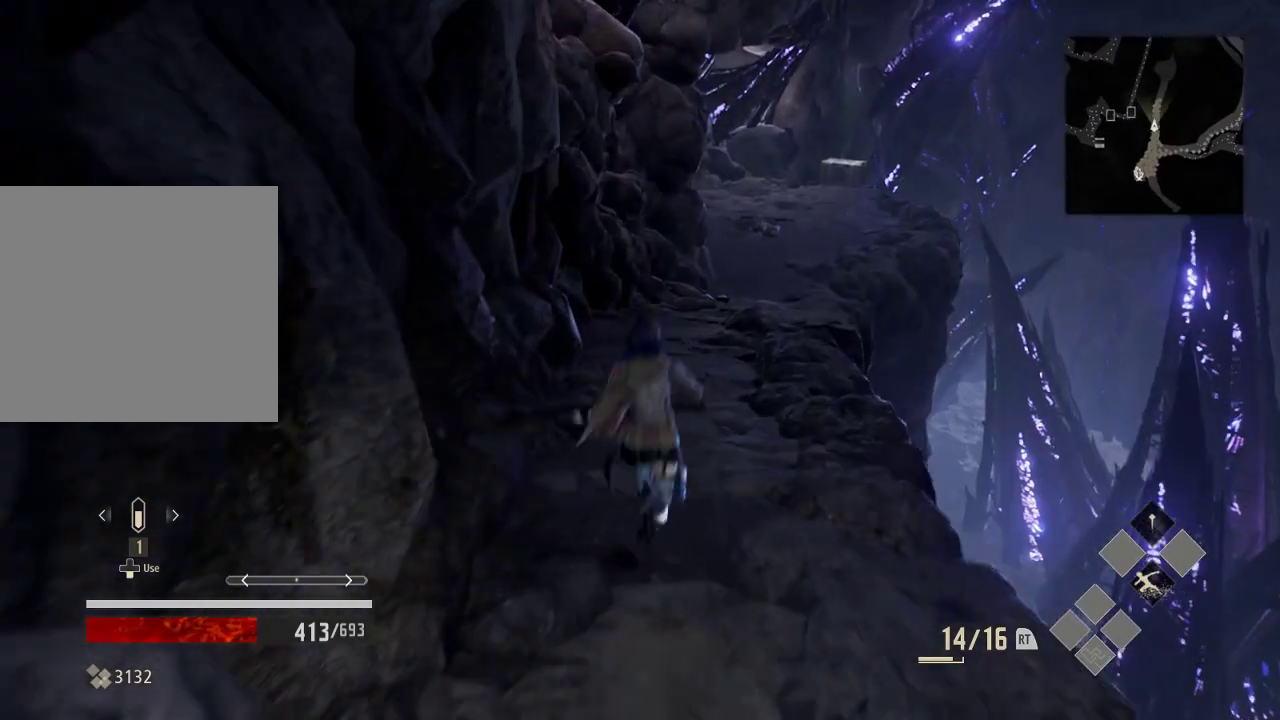
{"dt_ms": 500, "buttons": [], "left_stick": "up", "right_stick": "center", "events": []}
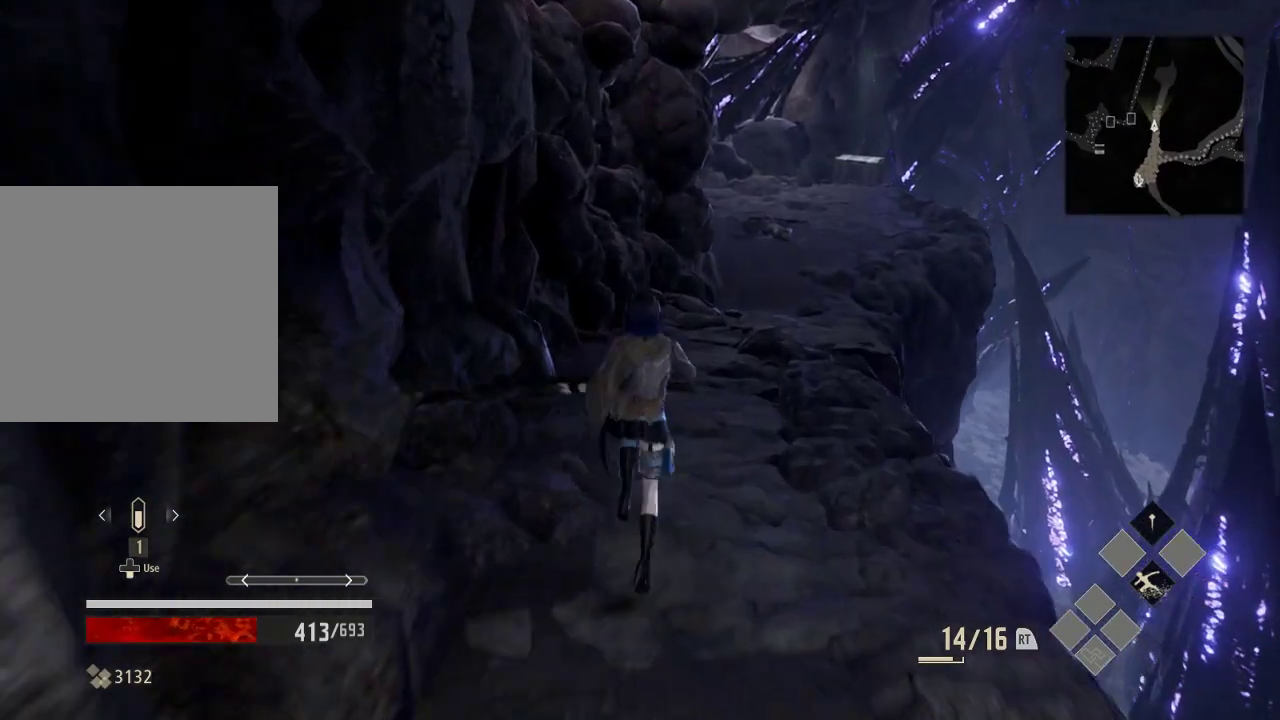
{"dt_ms": 500, "buttons": [], "left_stick": "up", "right_stick": "center", "events": []}
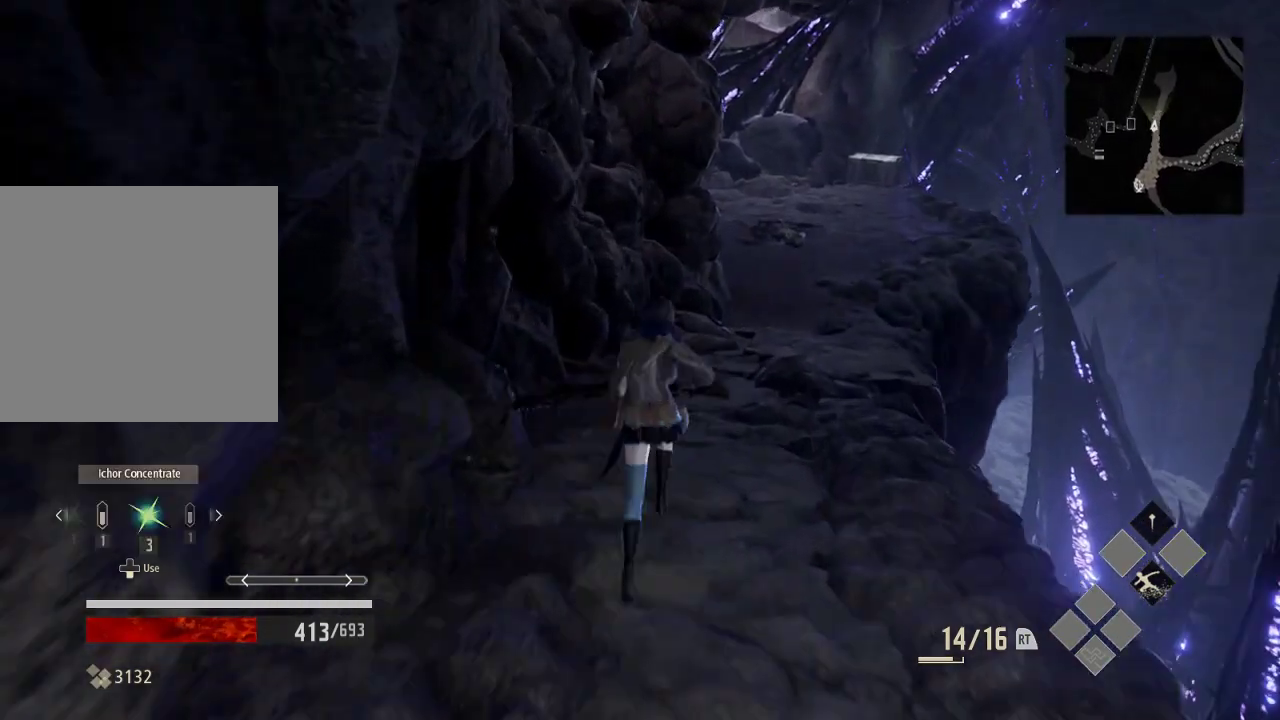
{"dt_ms": 500, "buttons": [], "left_stick": "up", "right_stick": "center", "events": []}
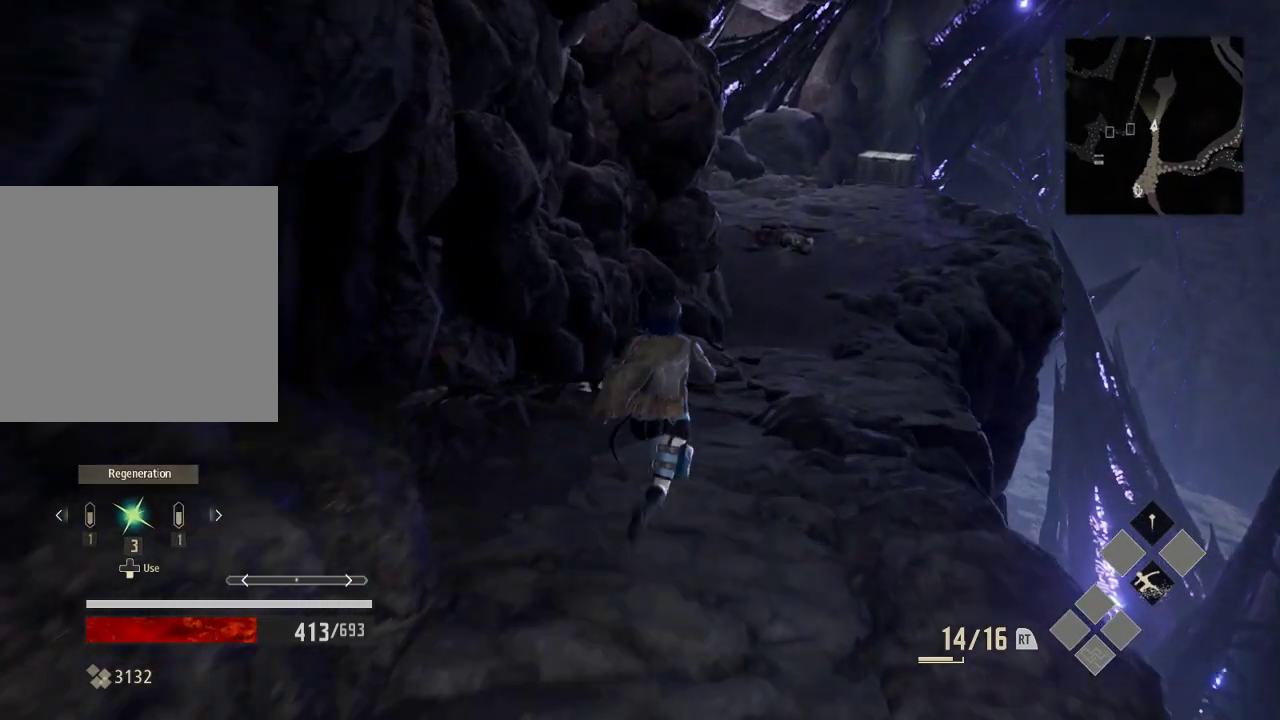
{"dt_ms": 500, "buttons": [], "left_stick": "up", "right_stick": "center", "events": []}
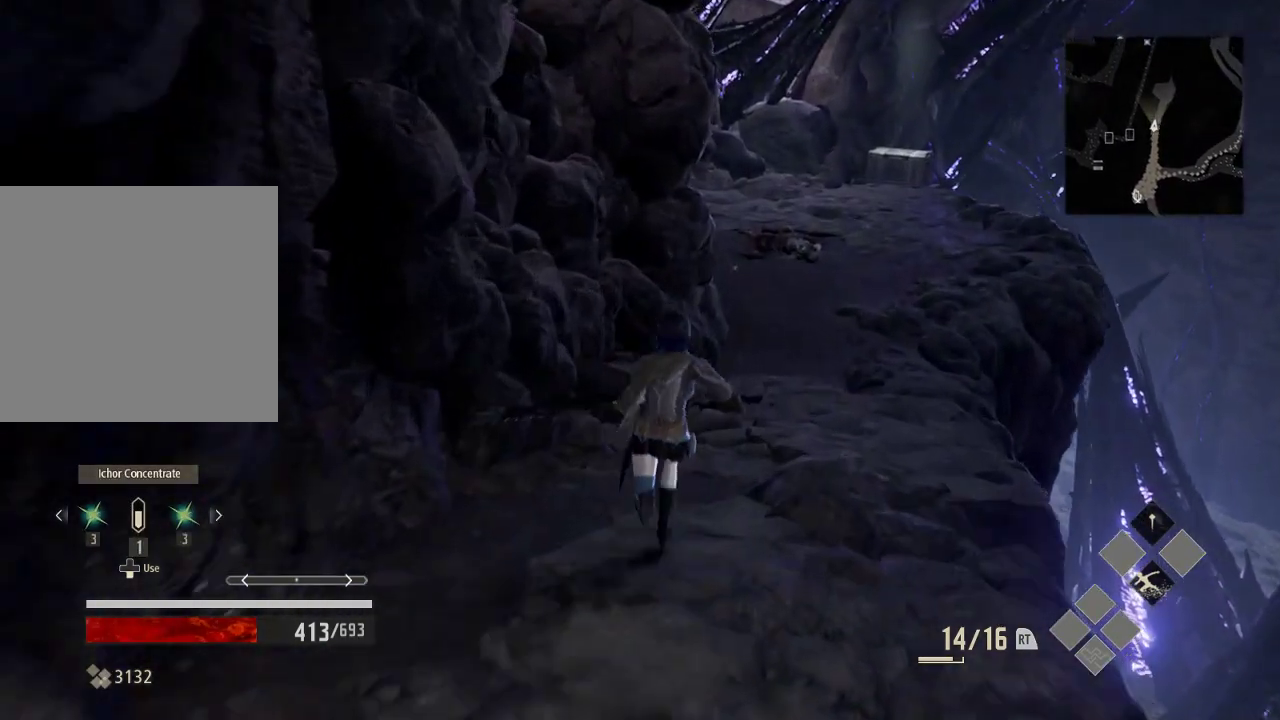
{"dt_ms": 500, "buttons": [], "left_stick": "up", "right_stick": "center", "events": []}
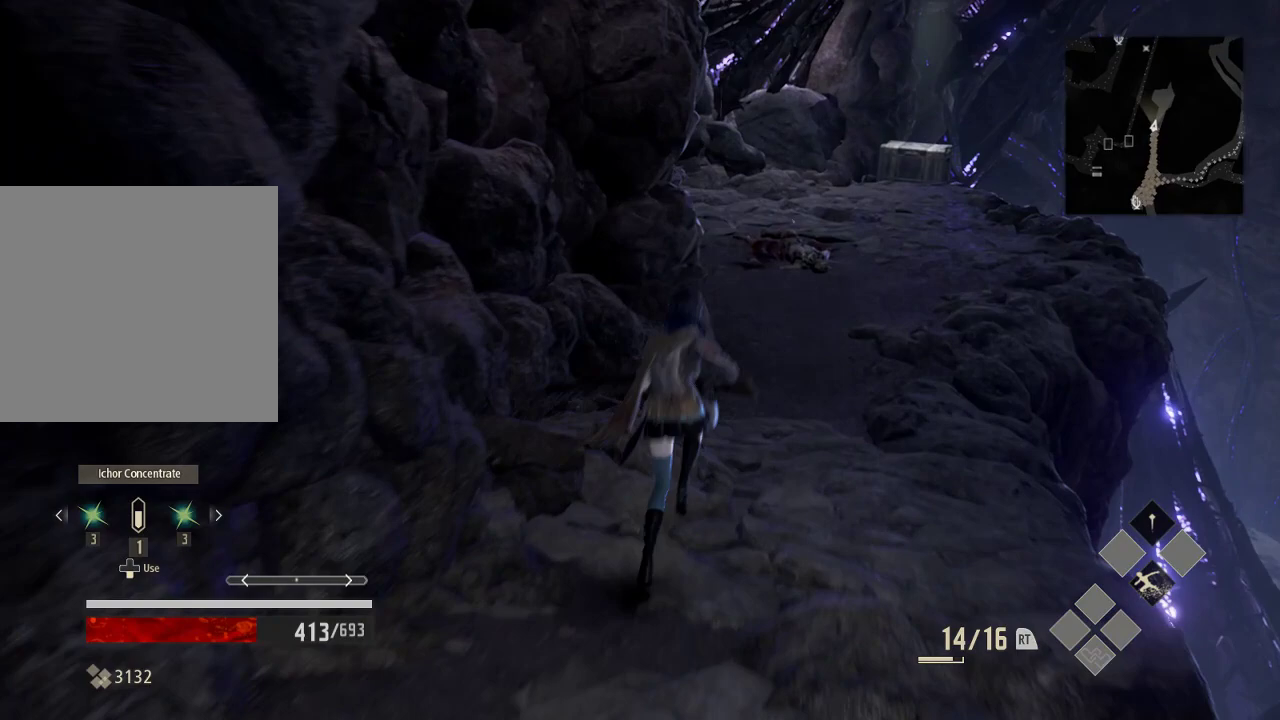
{"dt_ms": 1000, "buttons": [], "left_stick": "up-right", "right_stick": "center", "events": [[433, "right_stick", "left"], [533, "right_stick", "up-left"], [633, "left_stick", "up-right"], [633, "right_stick", "center"]]}
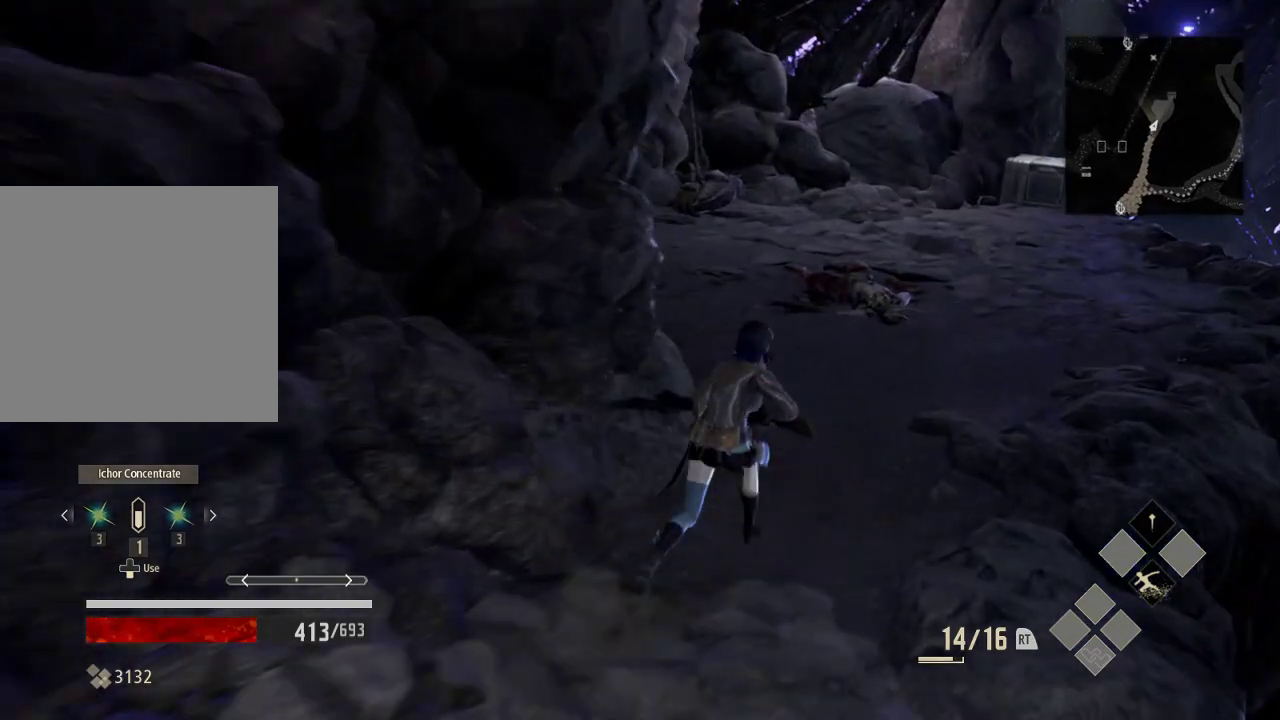
{"dt_ms": 500, "buttons": ["R1"], "left_stick": "up-right", "right_stick": "center", "events": [[333, "R1", "down"]]}
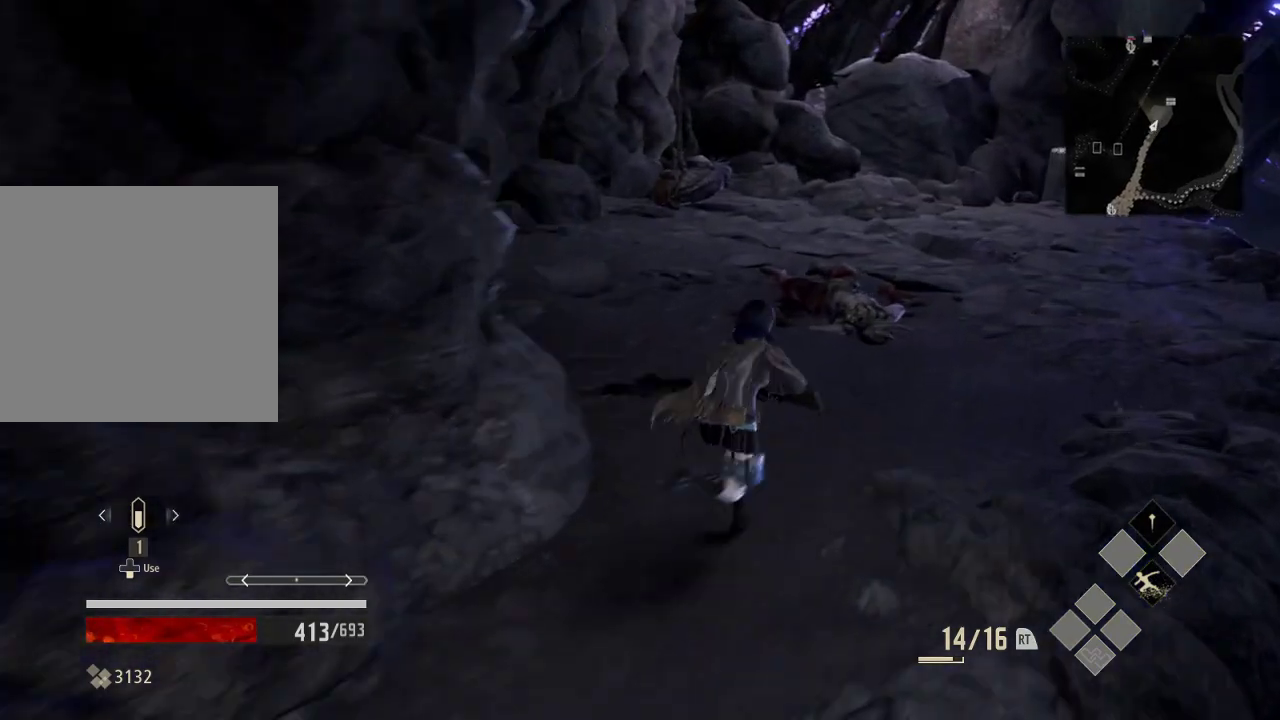
{"dt_ms": 500, "buttons": [], "left_stick": "up-right", "right_stick": "center", "events": [[233, "right_stick", "left"], [333, "R1", "up"], [333, "right_stick", "center"]]}
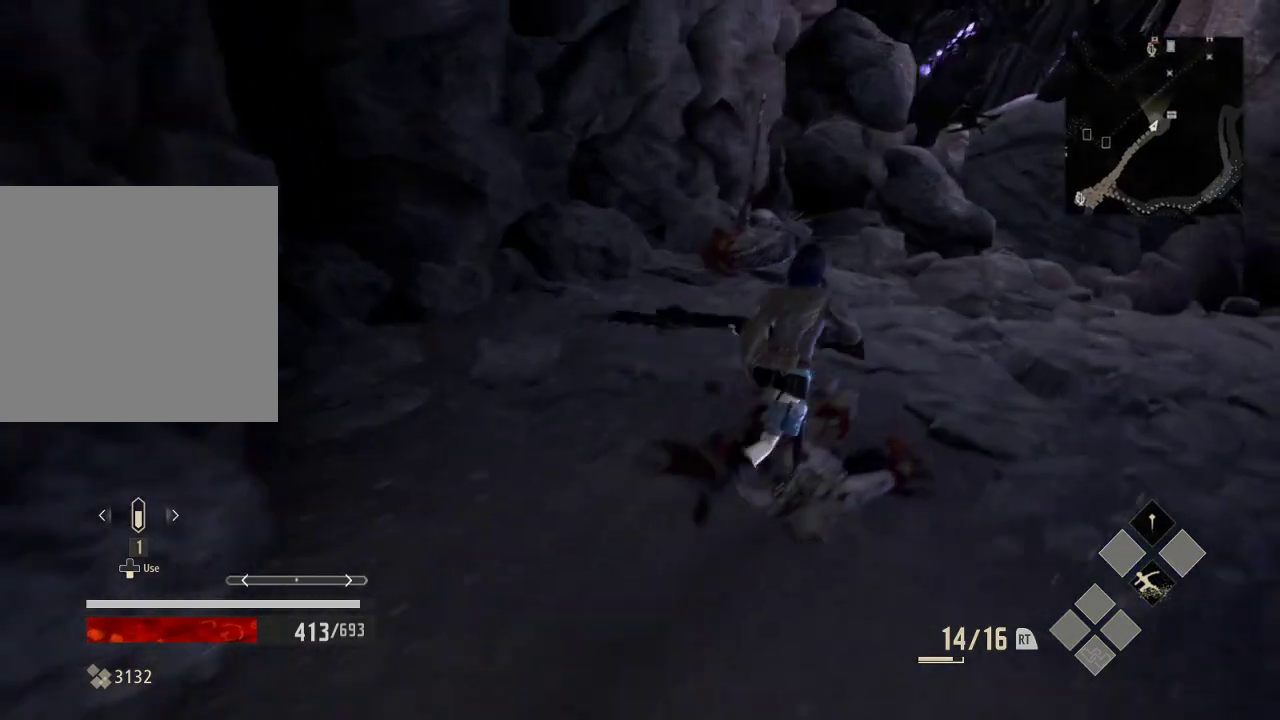
{"dt_ms": 1000, "buttons": [], "left_stick": "up", "right_stick": "center", "events": [[133, "right_stick", "right"], [433, "right_stick", "center"], [633, "left_stick", "up"]]}
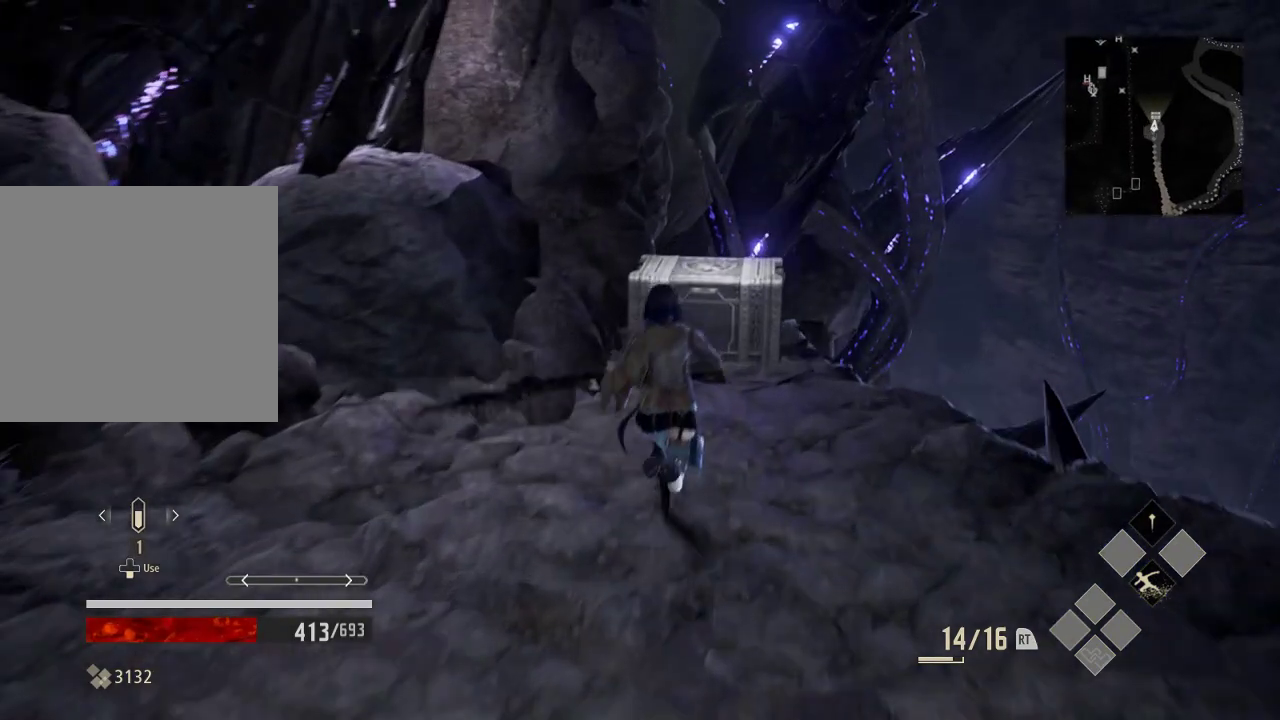
{"dt_ms": 500, "buttons": [], "left_stick": "up", "right_stick": "center", "events": []}
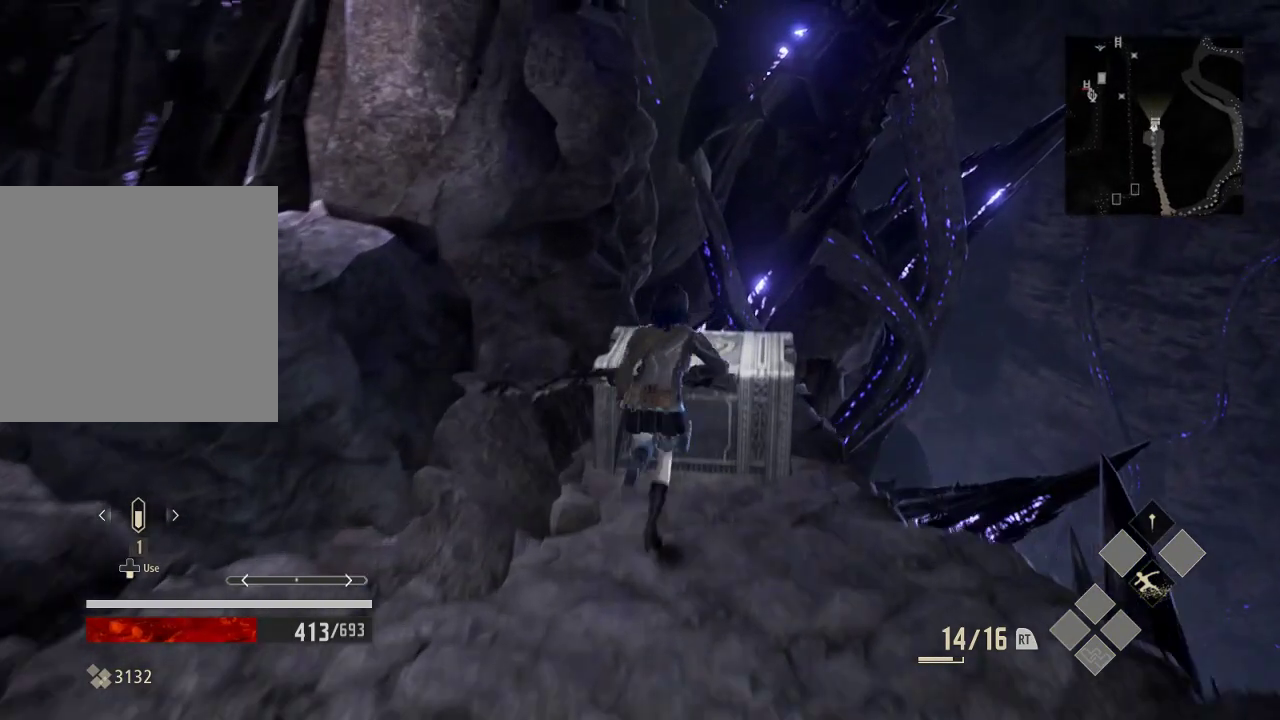
{"dt_ms": 500, "buttons": [], "left_stick": "center", "right_stick": "center", "events": [[33, "left_stick", "center"], [133, "A", "down"], [233, "A", "up"]]}
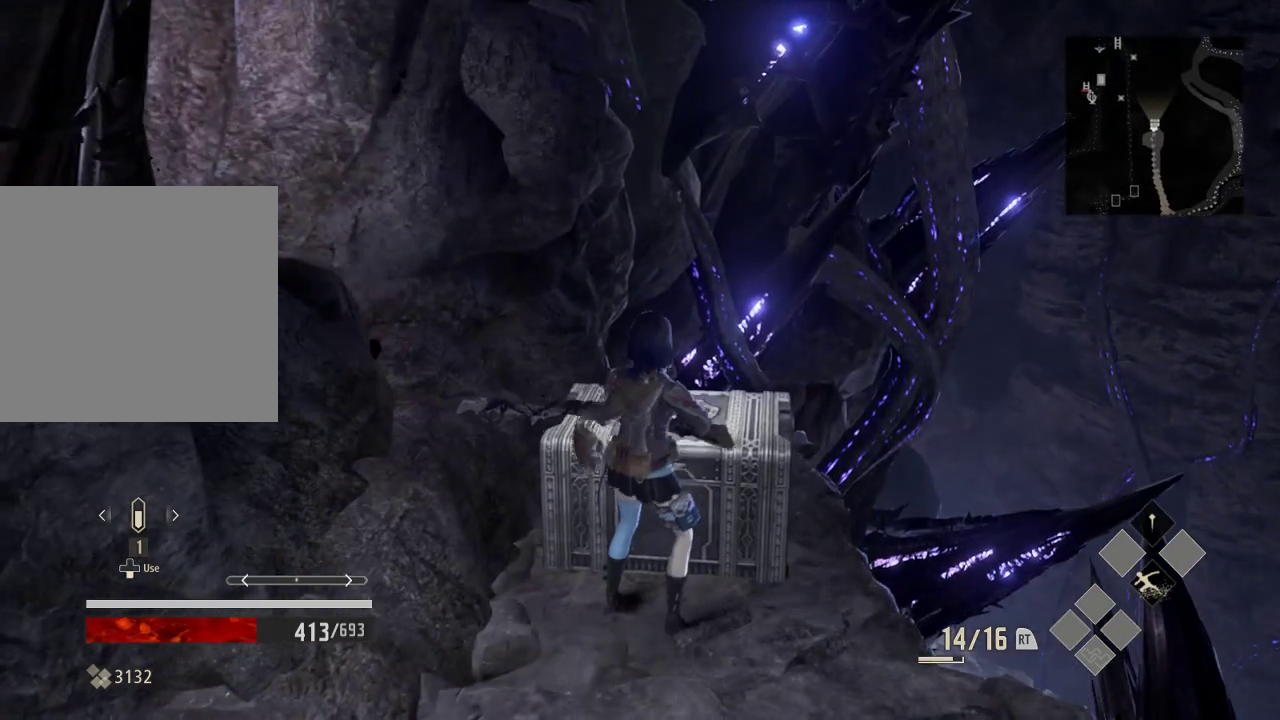
{"dt_ms": 500, "buttons": [], "left_stick": "center", "right_stick": "right", "events": [[333, "right_stick", "right"]]}
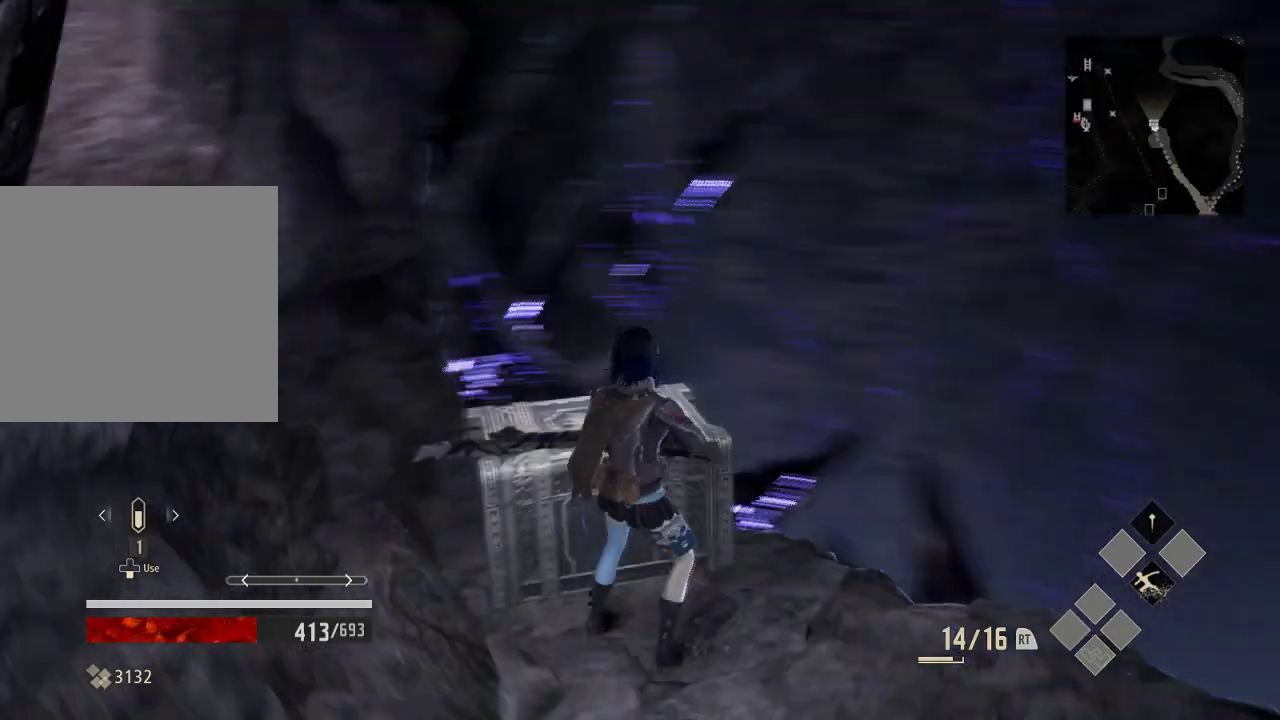
{"dt_ms": 500, "buttons": [], "left_stick": "center", "right_stick": "center", "events": [[333, "right_stick", "center"]]}
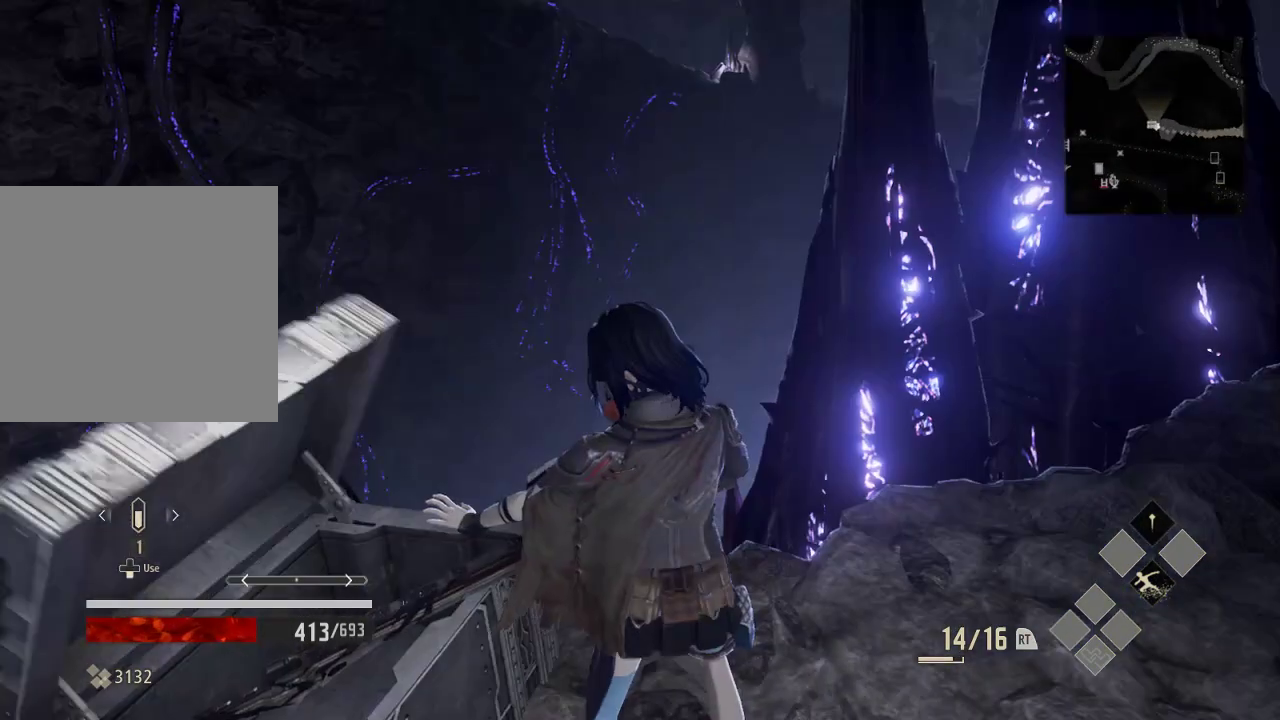
{"dt_ms": 500, "buttons": [], "left_stick": "center", "right_stick": "right"}
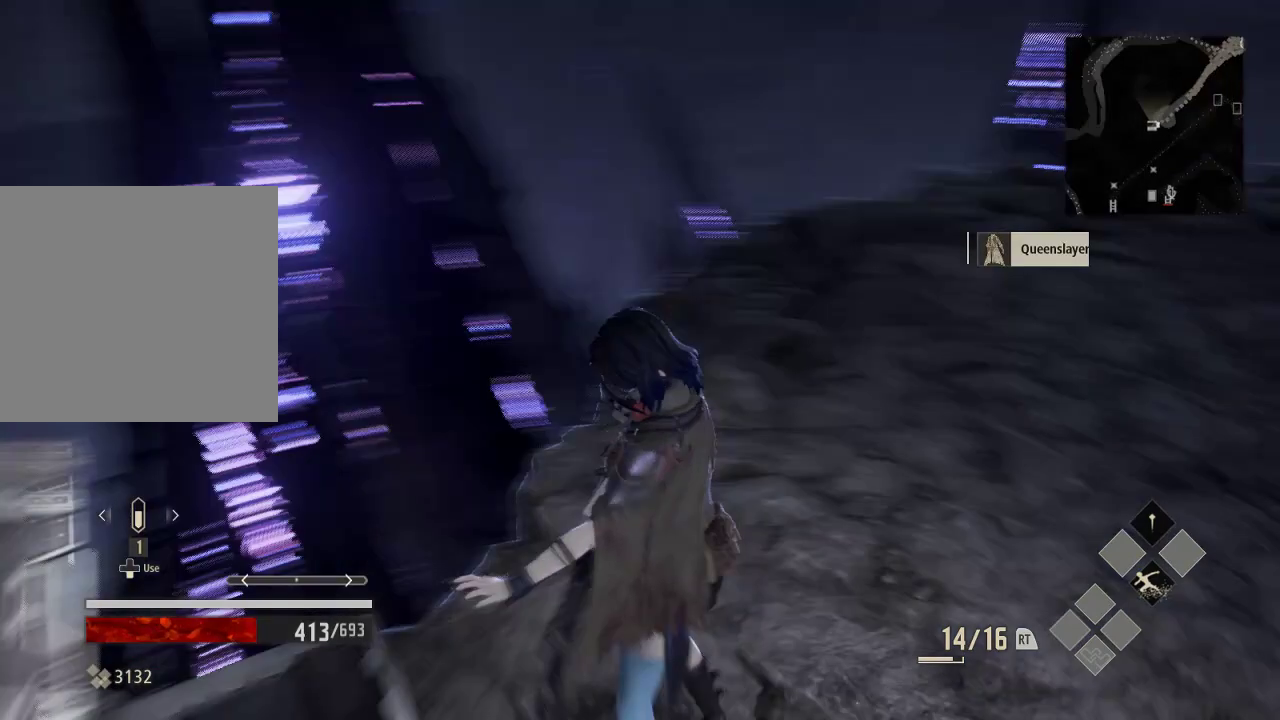
{"dt_ms": 500, "buttons": [], "left_stick": "up", "right_stick": "right", "events": [[33, "right_stick", "up-right"], [133, "right_stick", "center"], [333, "left_stick", "up"], [500, "right_stick", "right"]]}
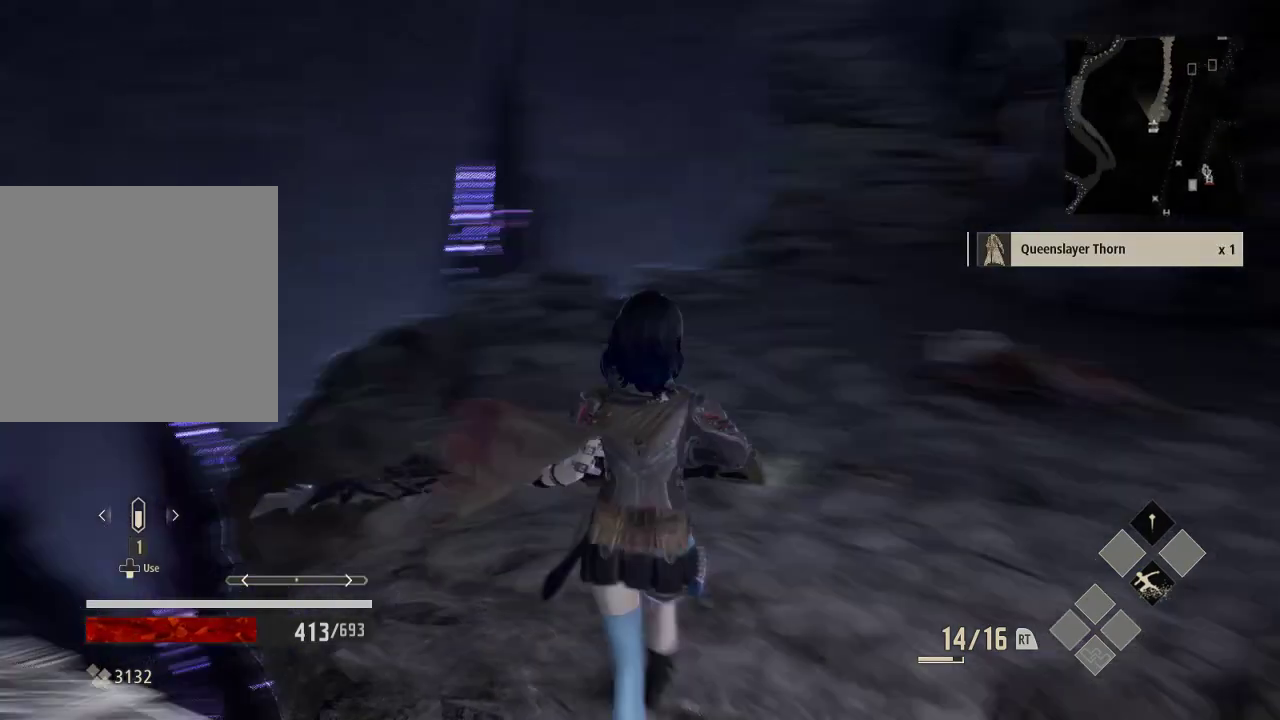
{"dt_ms": 500, "buttons": [], "left_stick": "up", "right_stick": "center", "events": [[133, "right_stick", "center"]]}
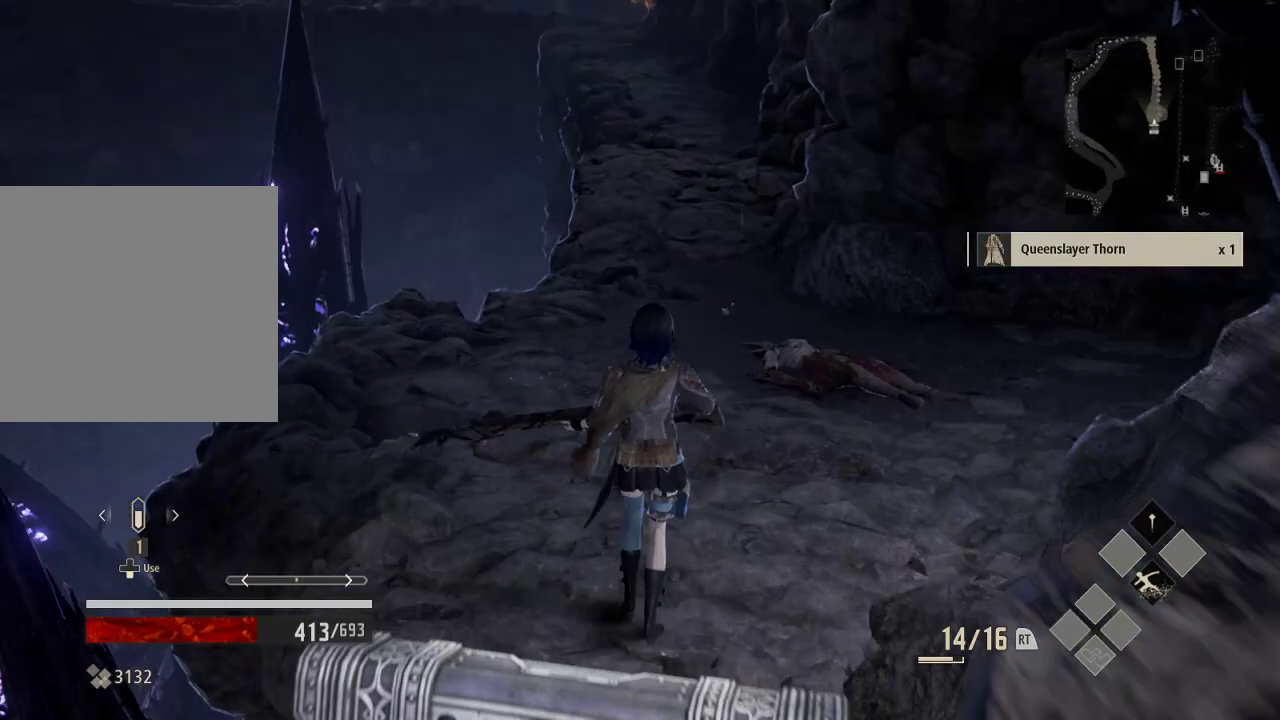
{"dt_ms": 1000, "buttons": [], "left_stick": "center", "right_stick": "center", "events": [[33, "START", "down"], [233, "START", "up"], [533, "left_stick", "center"], [733, "DPAD_DOWN", "down"], [733, "DPAD_RIGHT", "down"], [833, "DPAD_DOWN", "up"], [833, "DPAD_RIGHT", "up"]]}
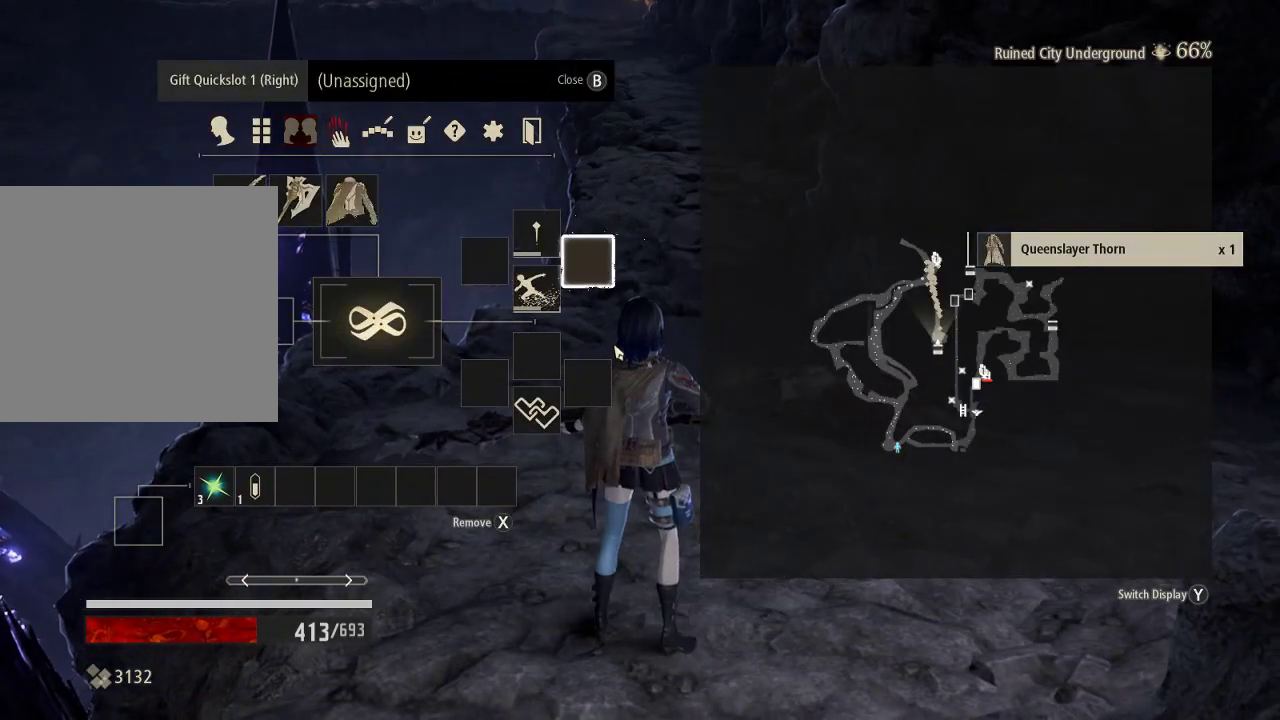
{"dt_ms": 500, "buttons": [], "left_stick": "center", "right_stick": "center", "events": []}
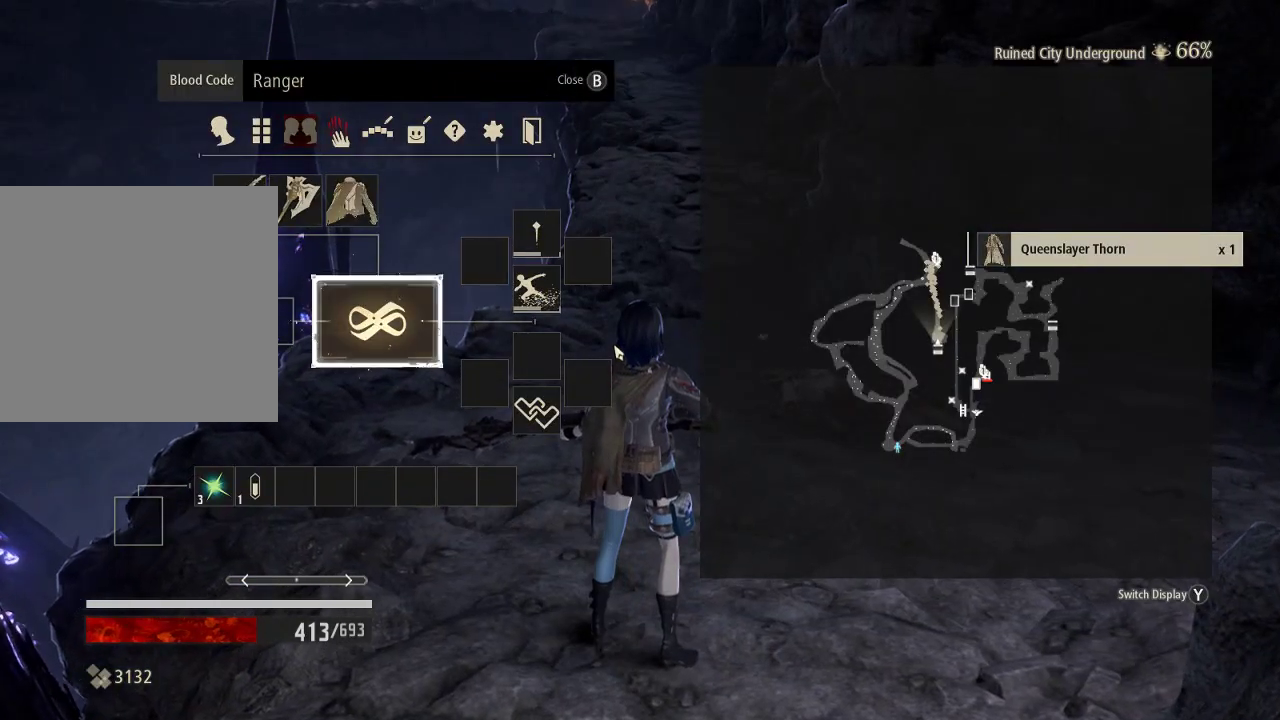
{"dt_ms": 500, "buttons": [], "left_stick": "center", "right_stick": "center", "events": [[133, "DPAD_UP", "down"], [233, "A", "down"], [233, "DPAD_UP", "up"], [333, "A", "up"]]}
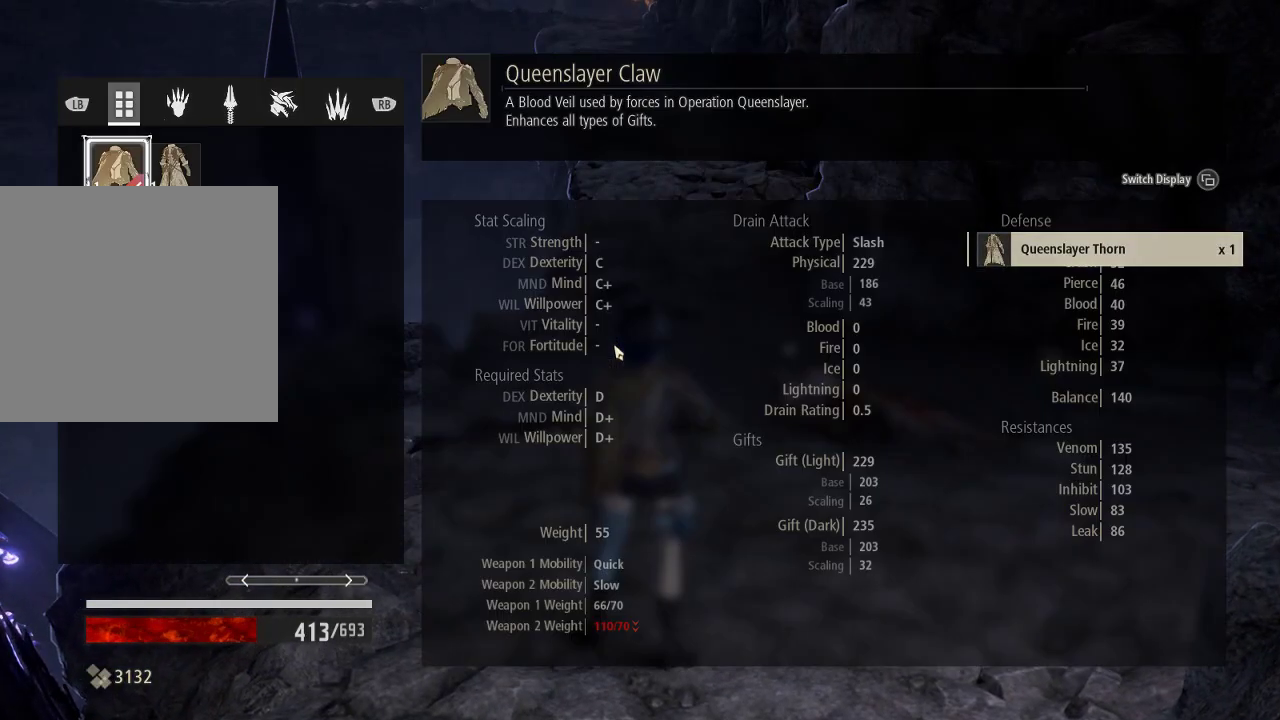
{"dt_ms": 500, "buttons": [], "left_stick": "center", "right_stick": "center", "events": [[233, "DPAD_RIGHT", "down"], [333, "DPAD_RIGHT", "up"]]}
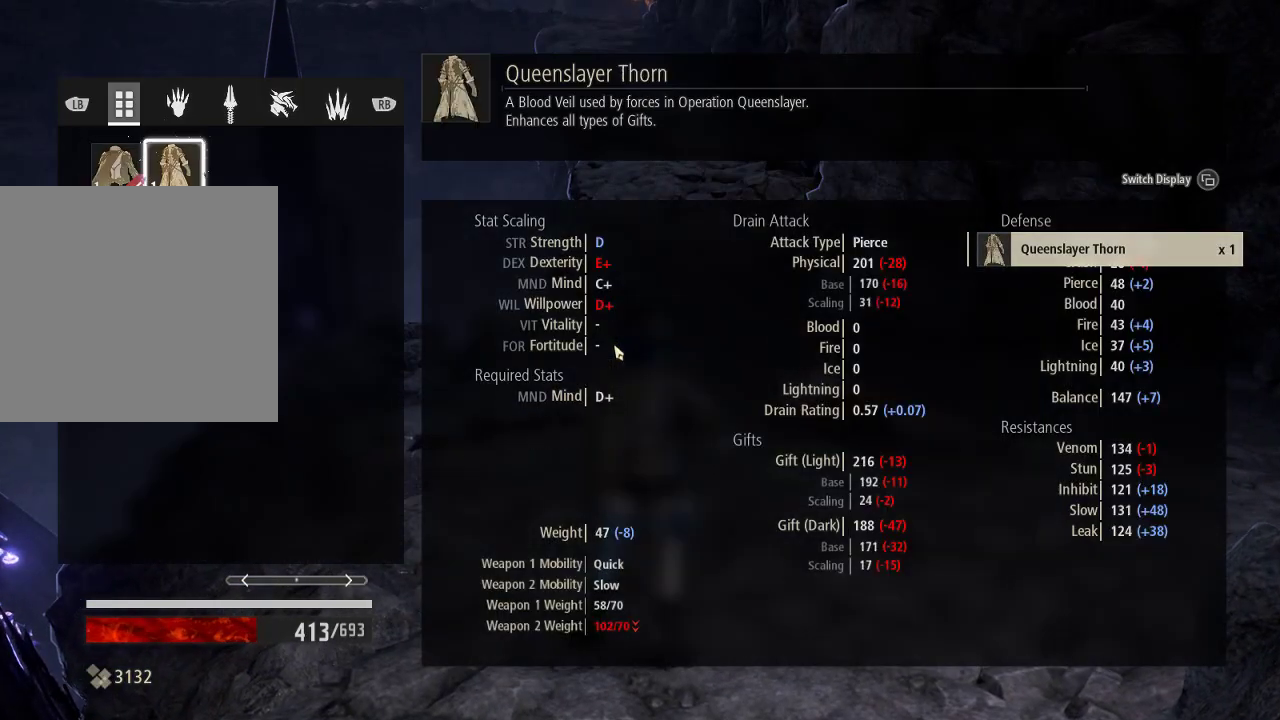
{"dt_ms": 500, "buttons": [], "left_stick": "center", "right_stick": "center", "events": [[33, "A", "down"], [233, "A", "up"]]}